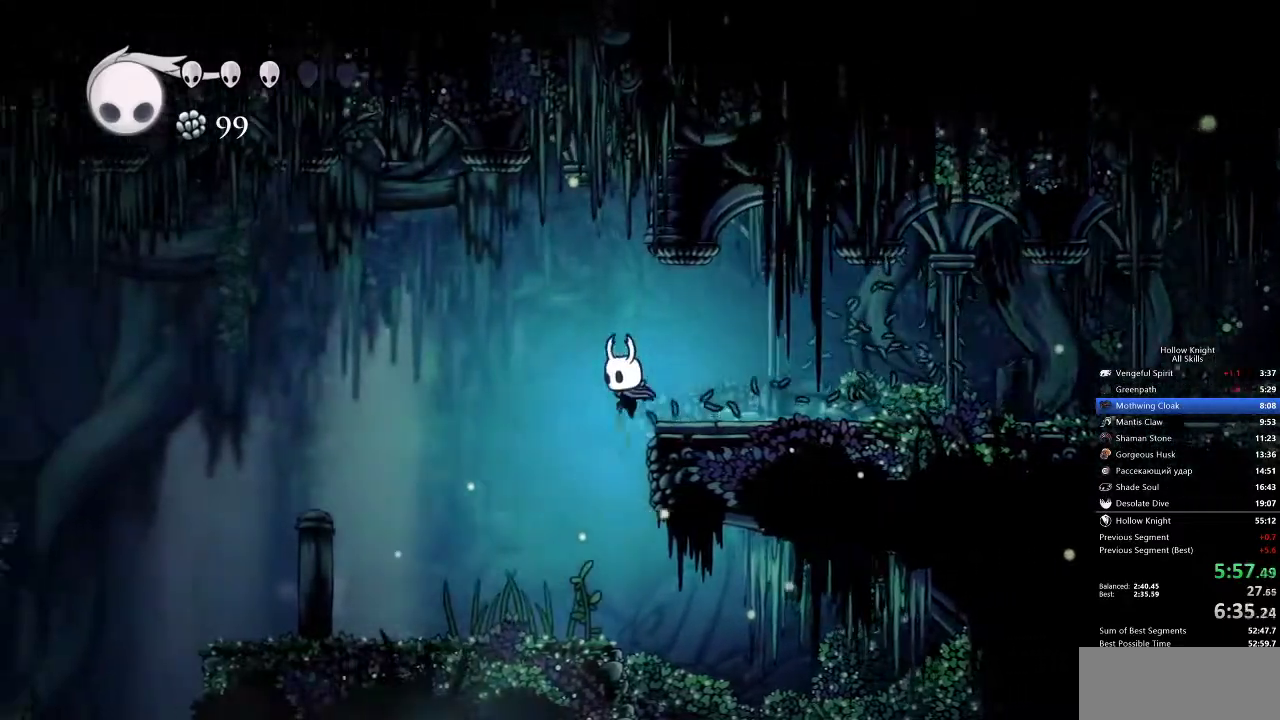
Gameplay with keyboard; each line is a JSON object with the keys held at the frame after it. "events" lists presses ("down") and releases ("up") of "cdash", "dash", "dnail", "down", "heal", "inv", "jump", "left", "nail", "right", "spell" and "up" between this image and that frame as [ms after this image, input, new state], when the widget could be followed in between. No other keys are recorded. Mouse input is not recorded. Key names are as the overlay labels them; some are game actions (e.g. jump) rather than physical keys.
{"keys": ["left"], "events": []}
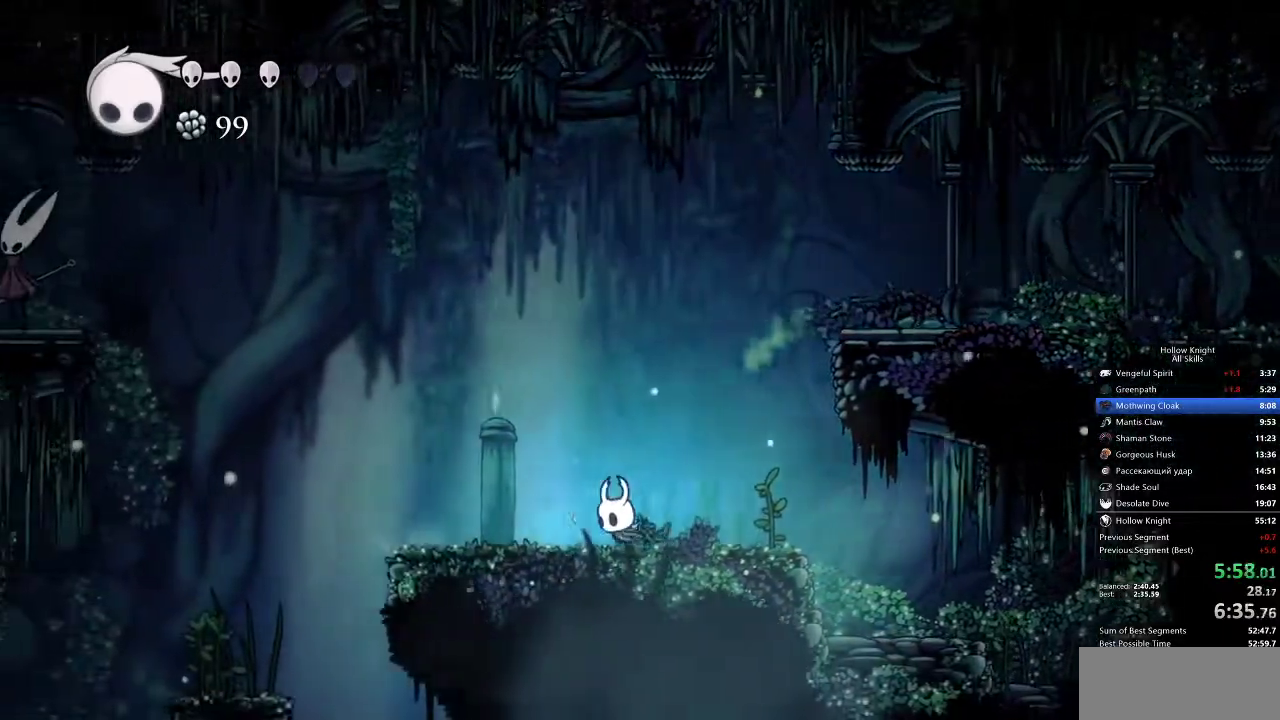
{"keys": ["left"], "events": []}
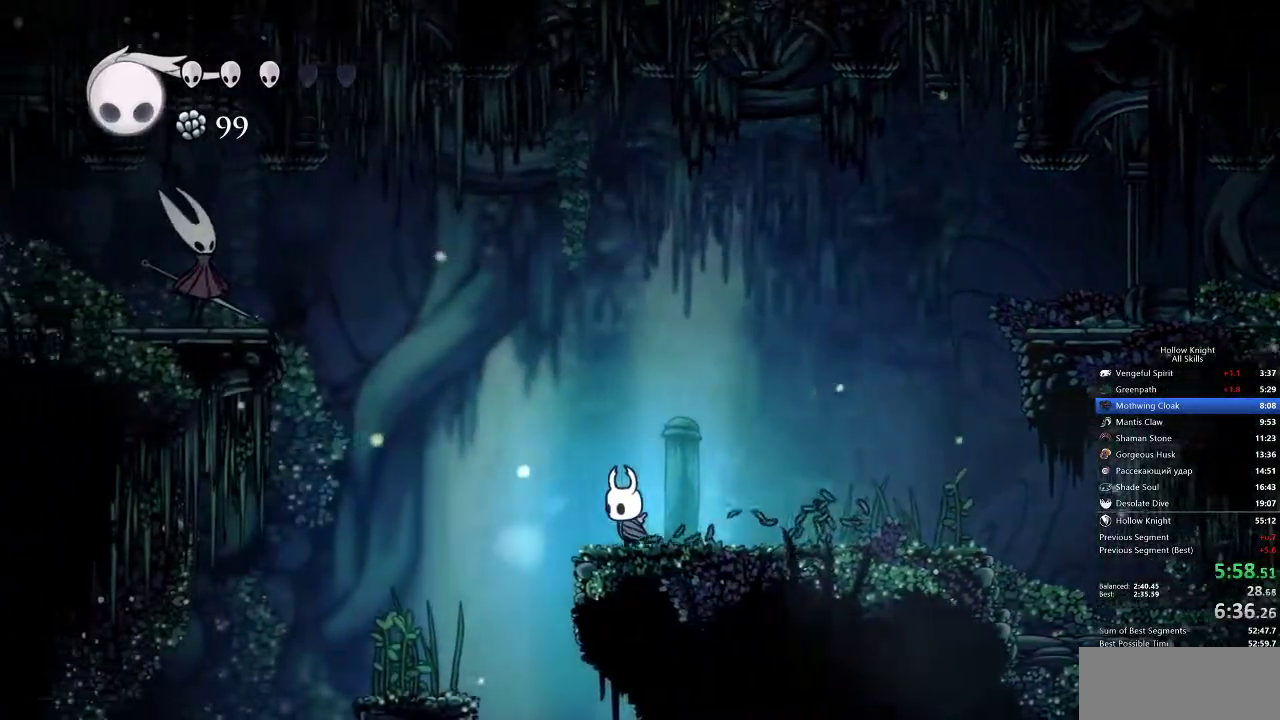
{"keys": ["jump", "left"], "events": [[200, "jump", "down"]]}
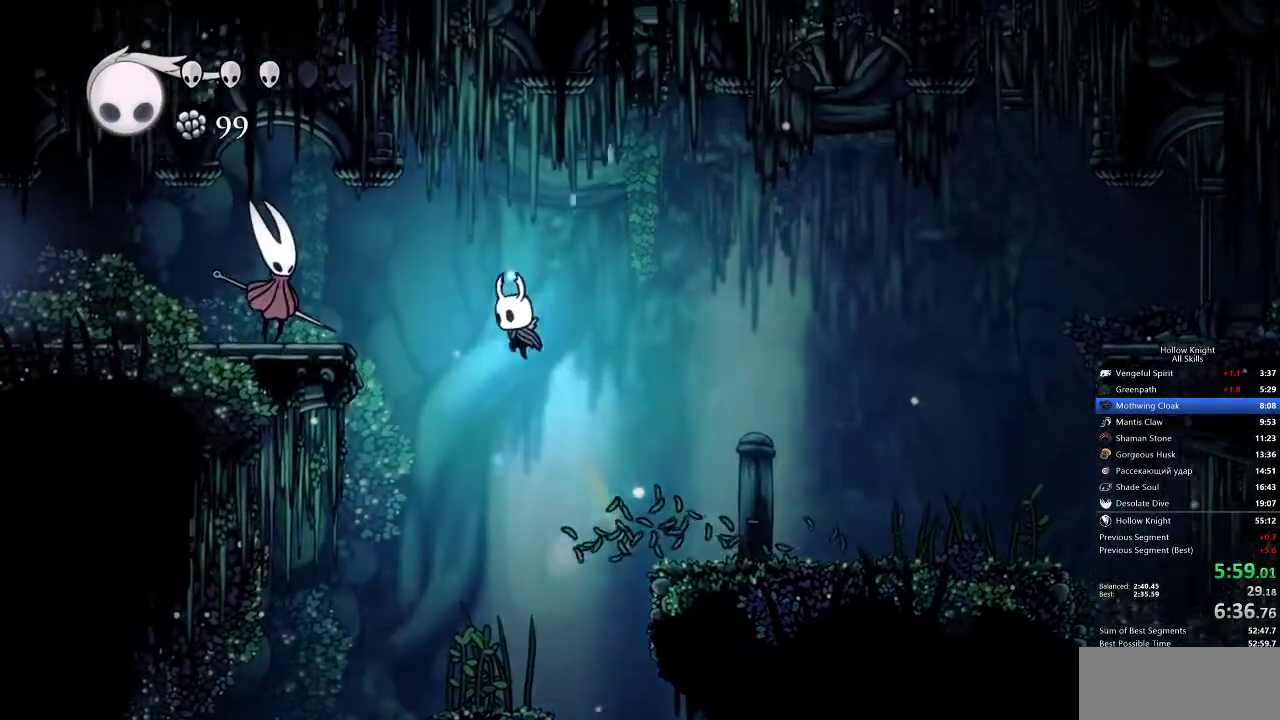
{"keys": [], "events": [[217, "jump", "up"], [283, "left", "up"], [283, "right", "down"], [283, "spell", "down"], [317, "right", "up"], [367, "spell", "up"]]}
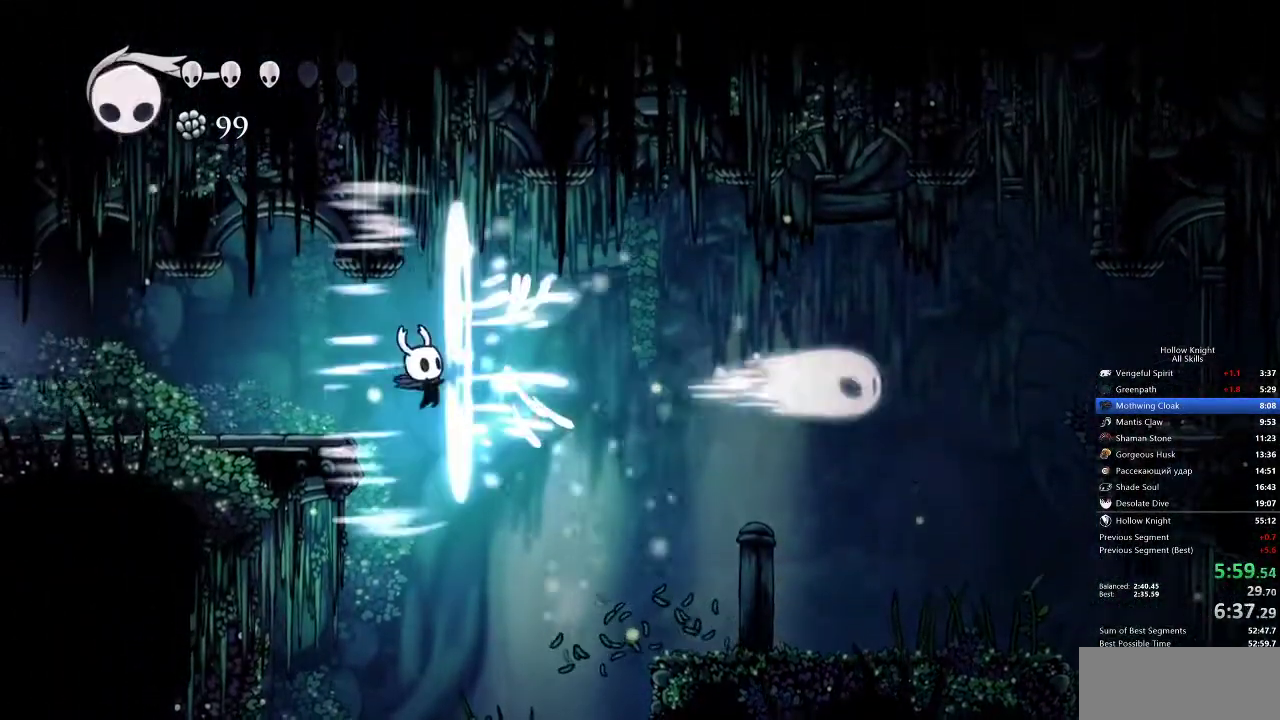
{"keys": ["left"], "events": [[200, "spell", "down"], [300, "left", "down"], [300, "spell", "up"]]}
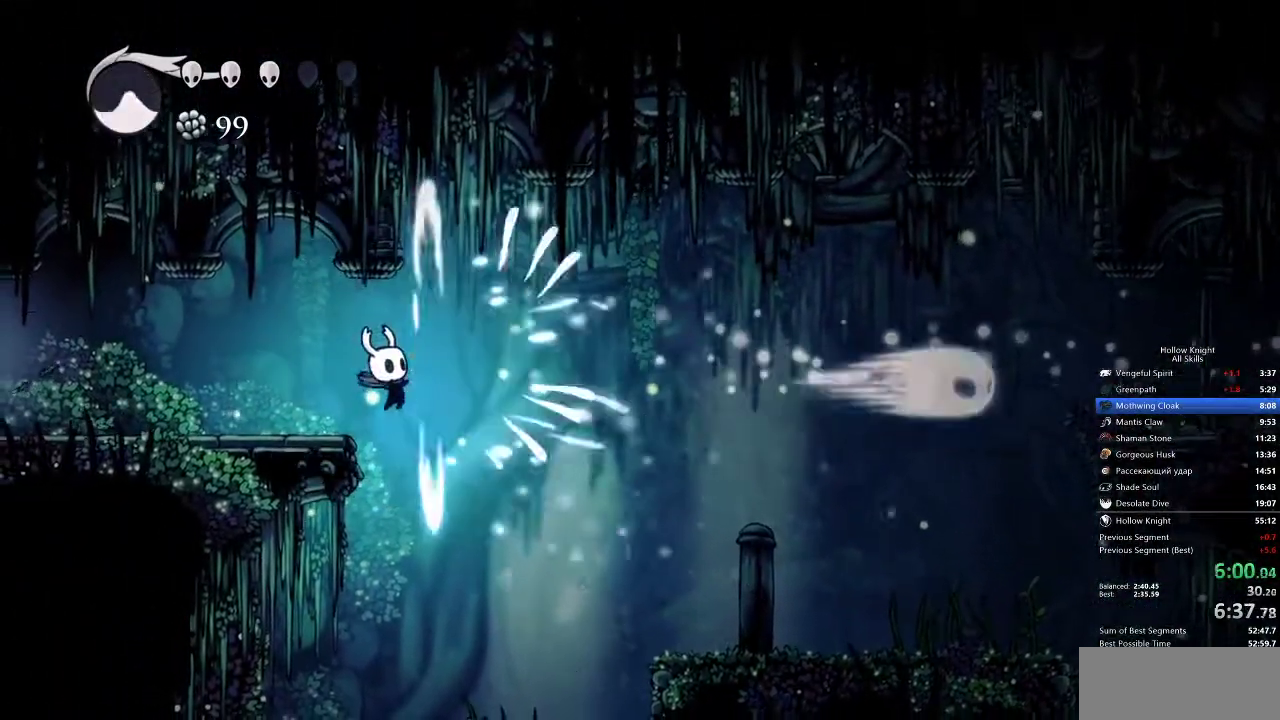
{"keys": ["left"], "events": []}
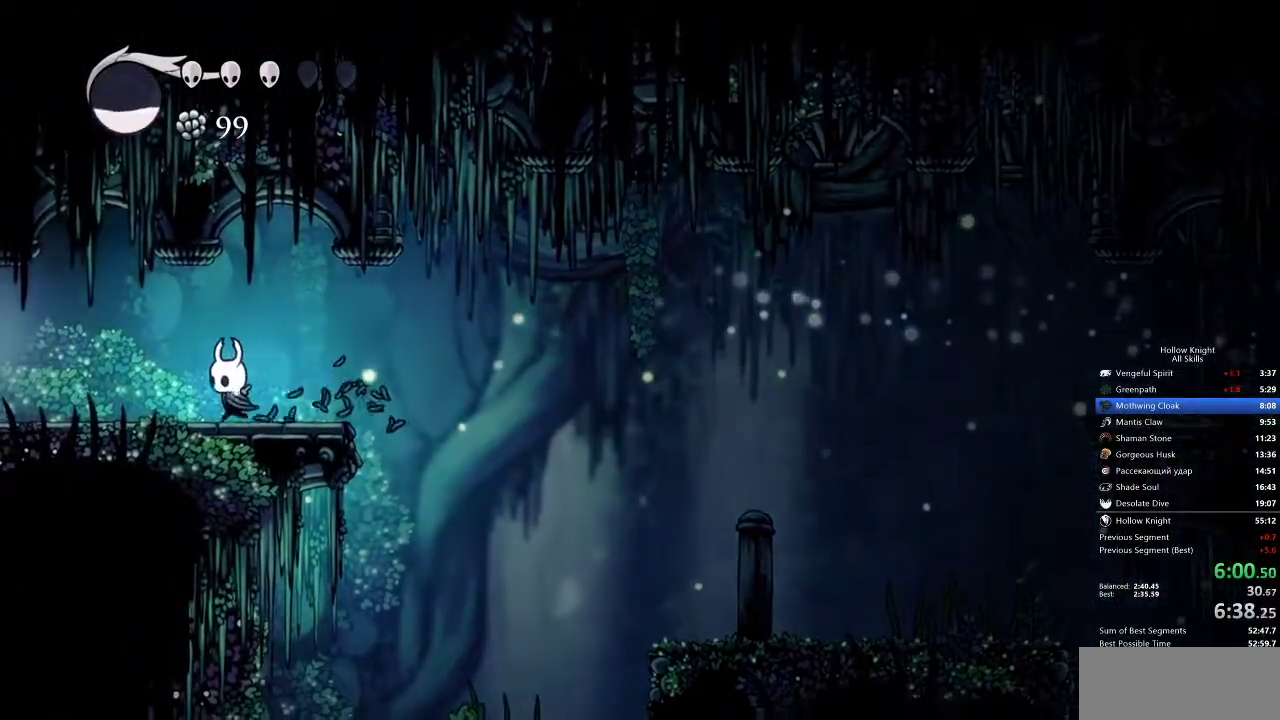
{"keys": ["left"], "events": []}
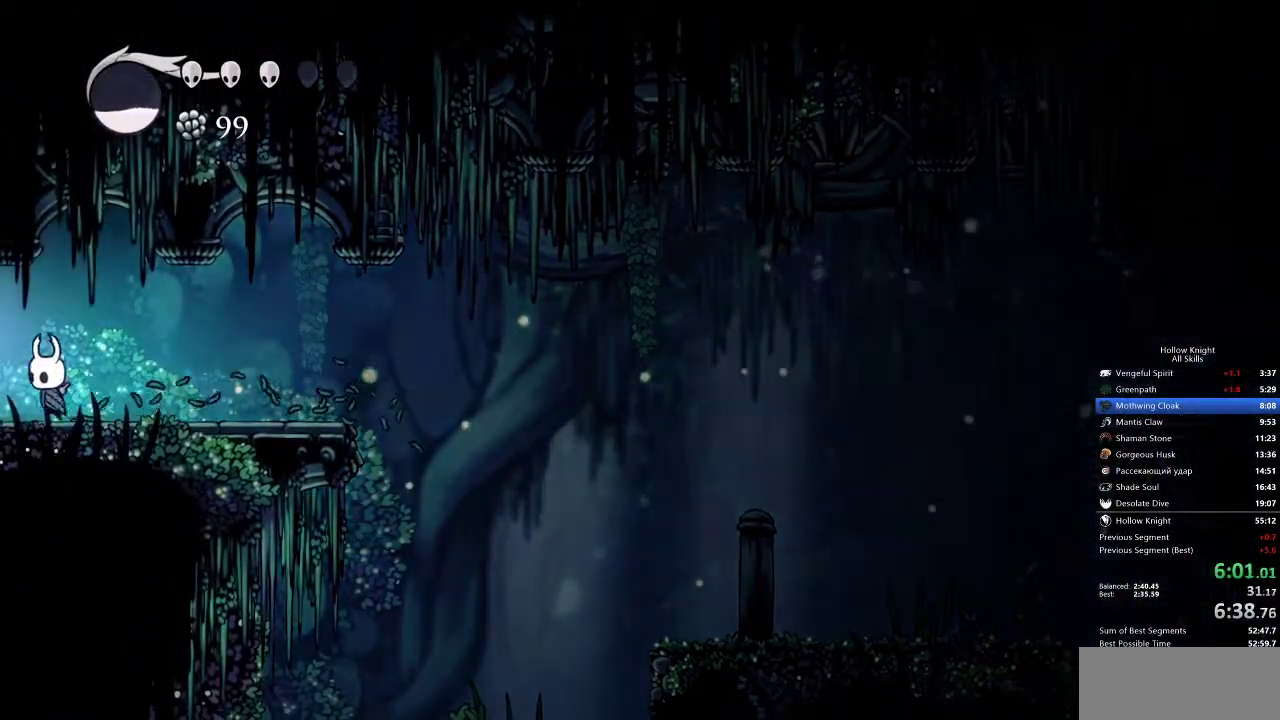
{"keys": ["left"], "events": []}
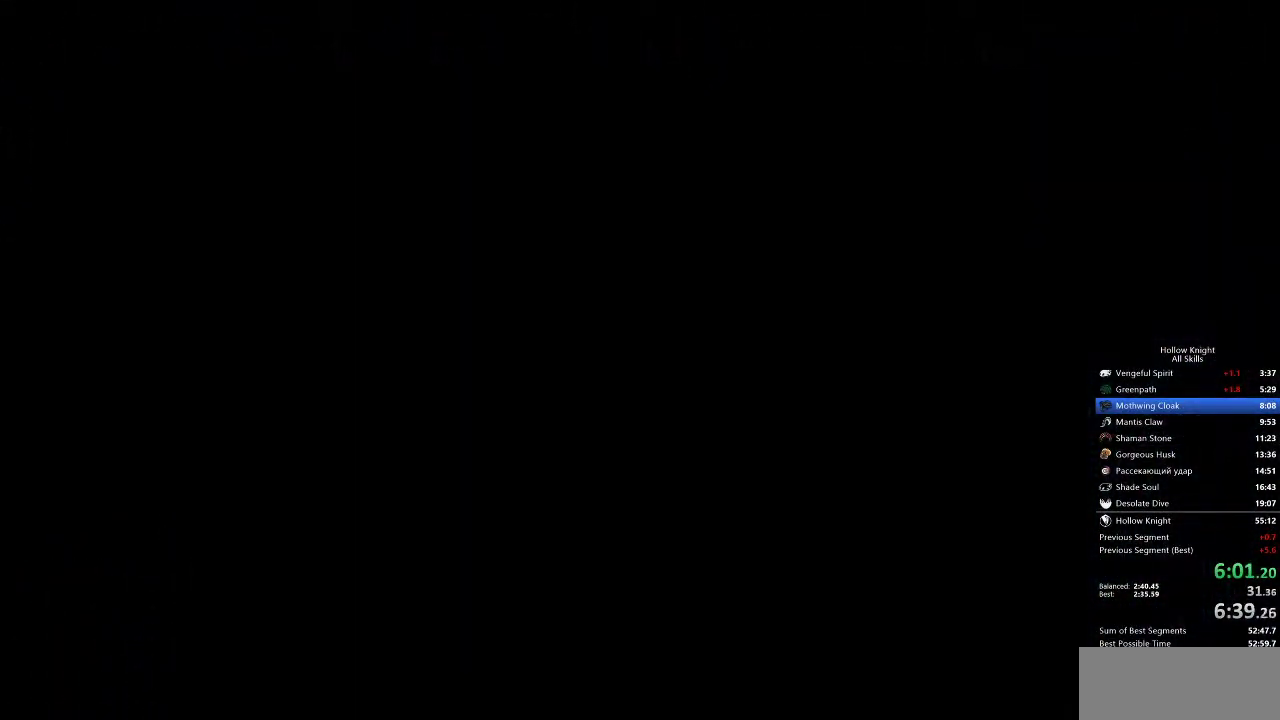
{"keys": ["left"], "events": []}
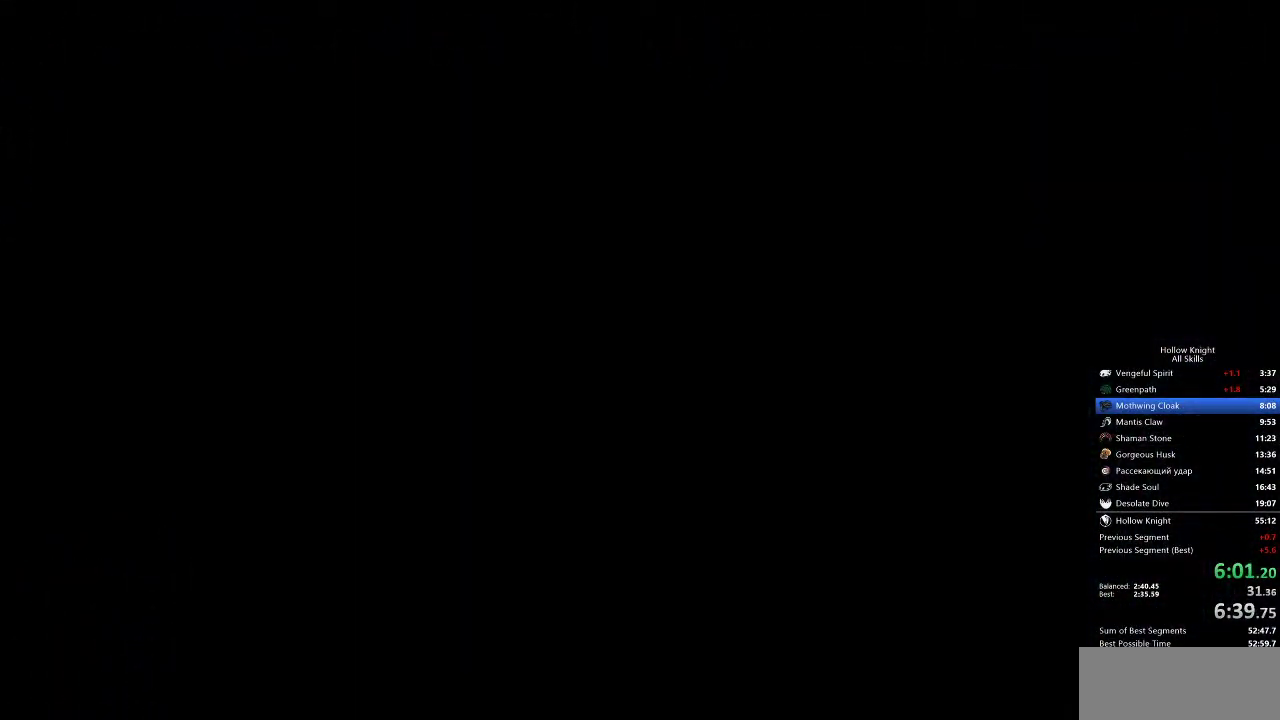
{"keys": ["left"], "events": []}
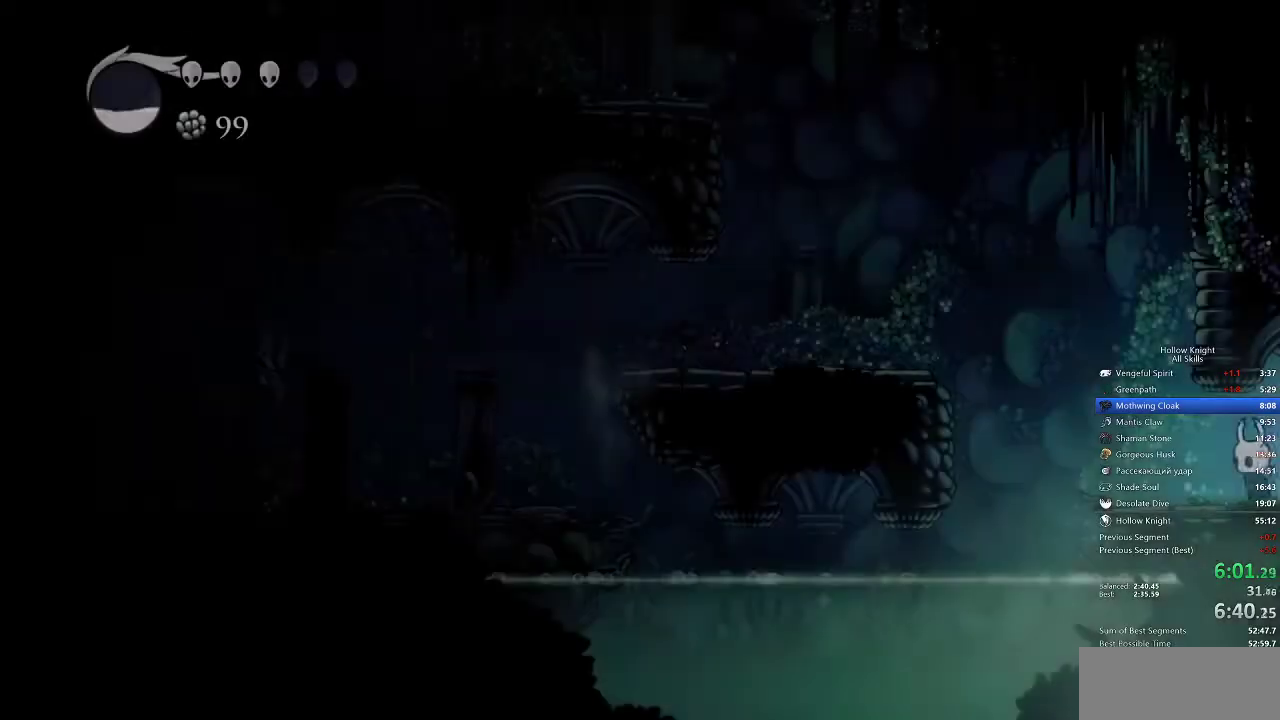
{"keys": ["jump", "left"]}
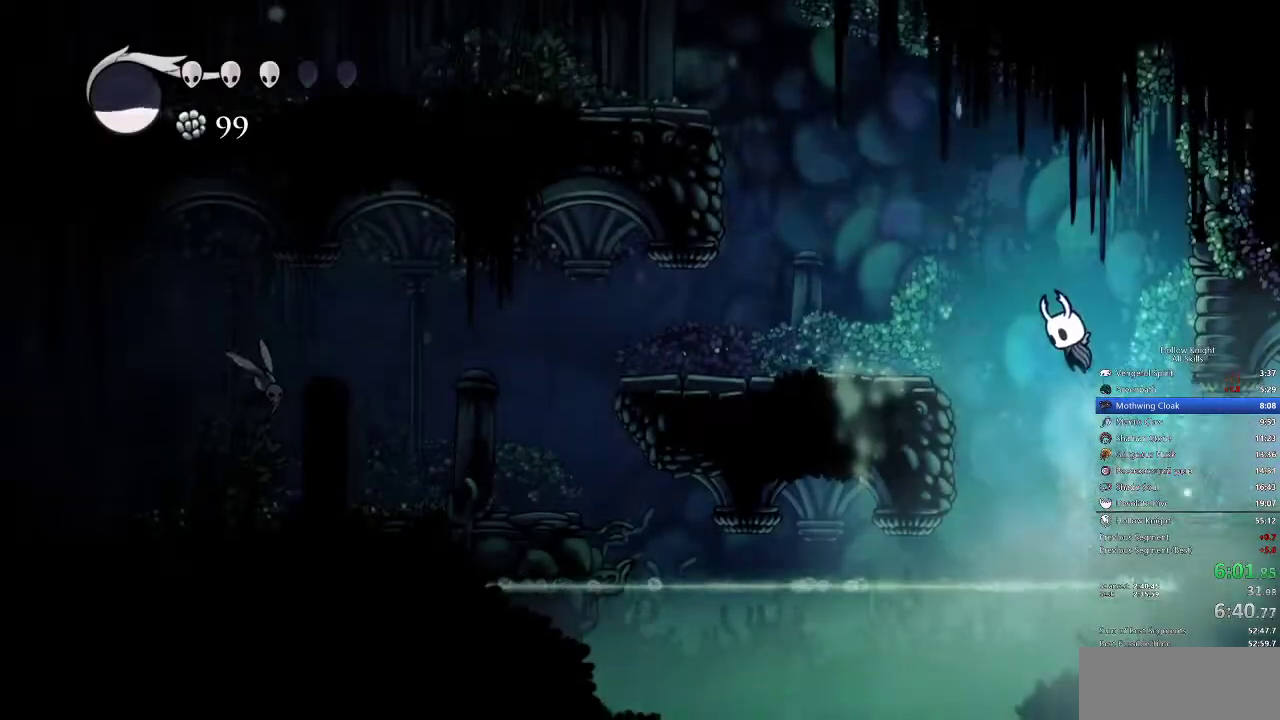
{"keys": ["jump", "left"], "events": []}
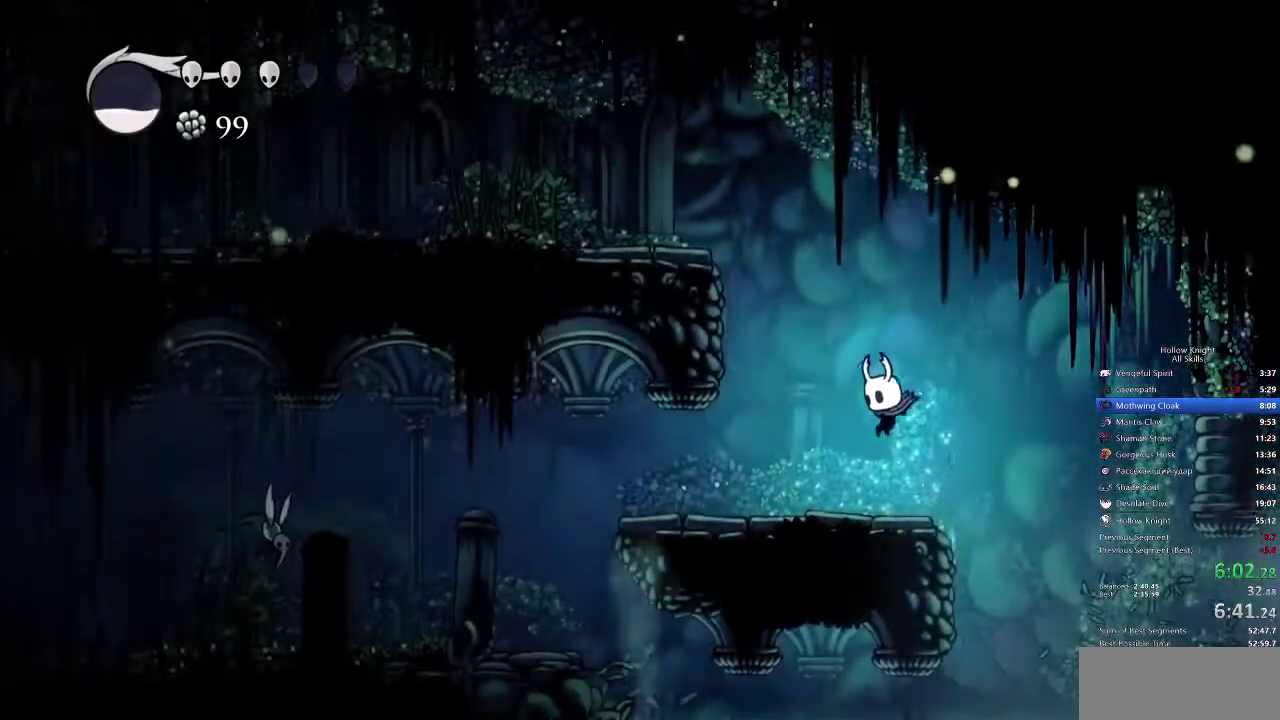
{"keys": ["left"], "events": [[17, "jump", "up"]]}
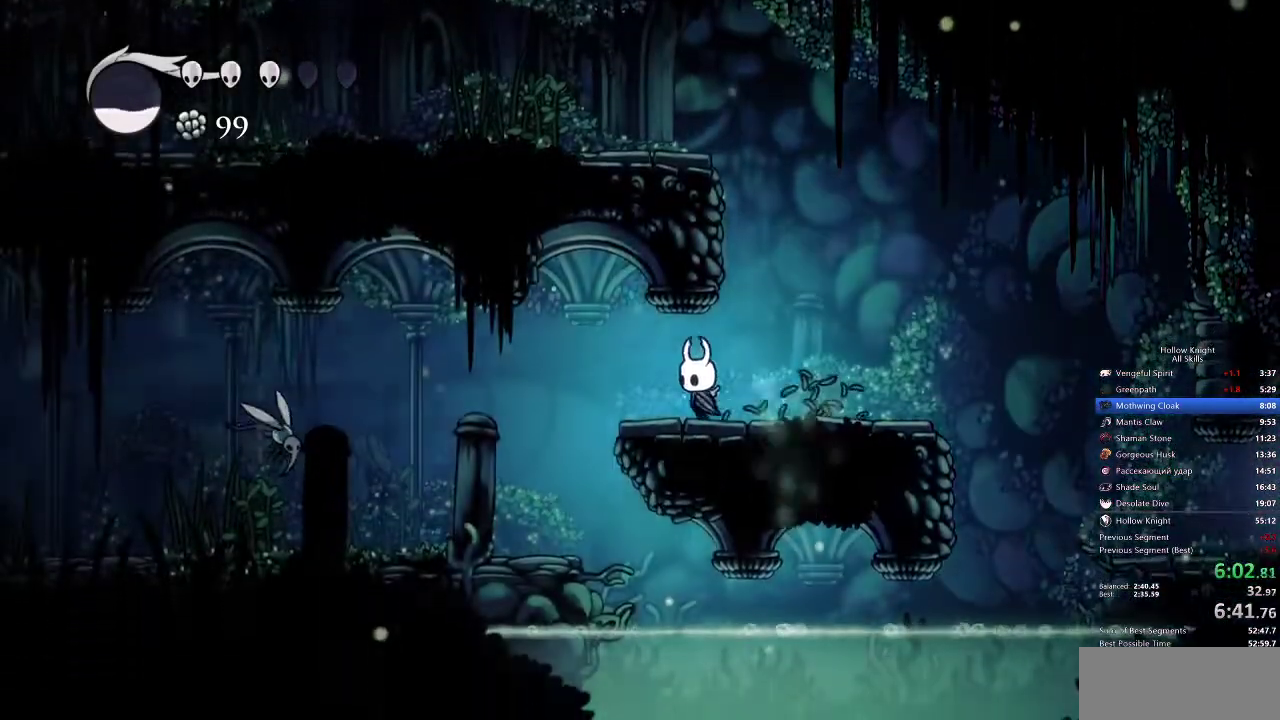
{"keys": ["left"], "events": []}
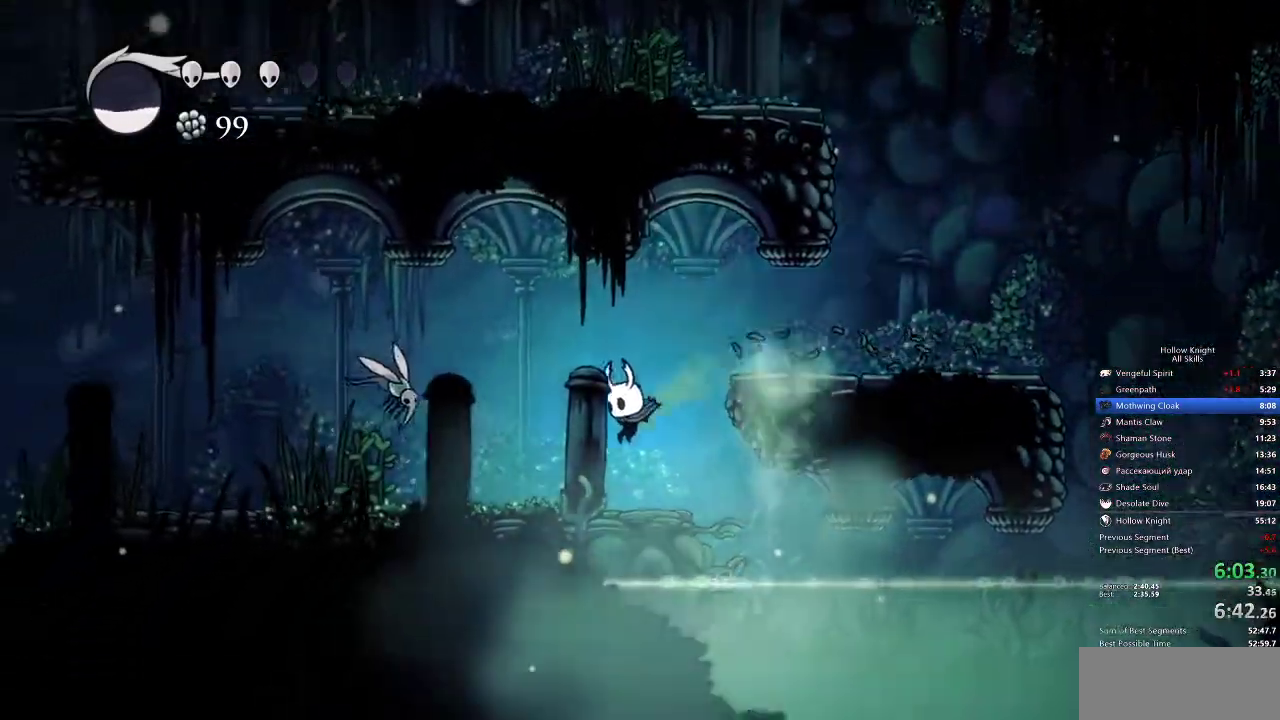
{"keys": ["left", "nail", "up"], "events": [[183, "up", "down"], [500, "nail", "down"]]}
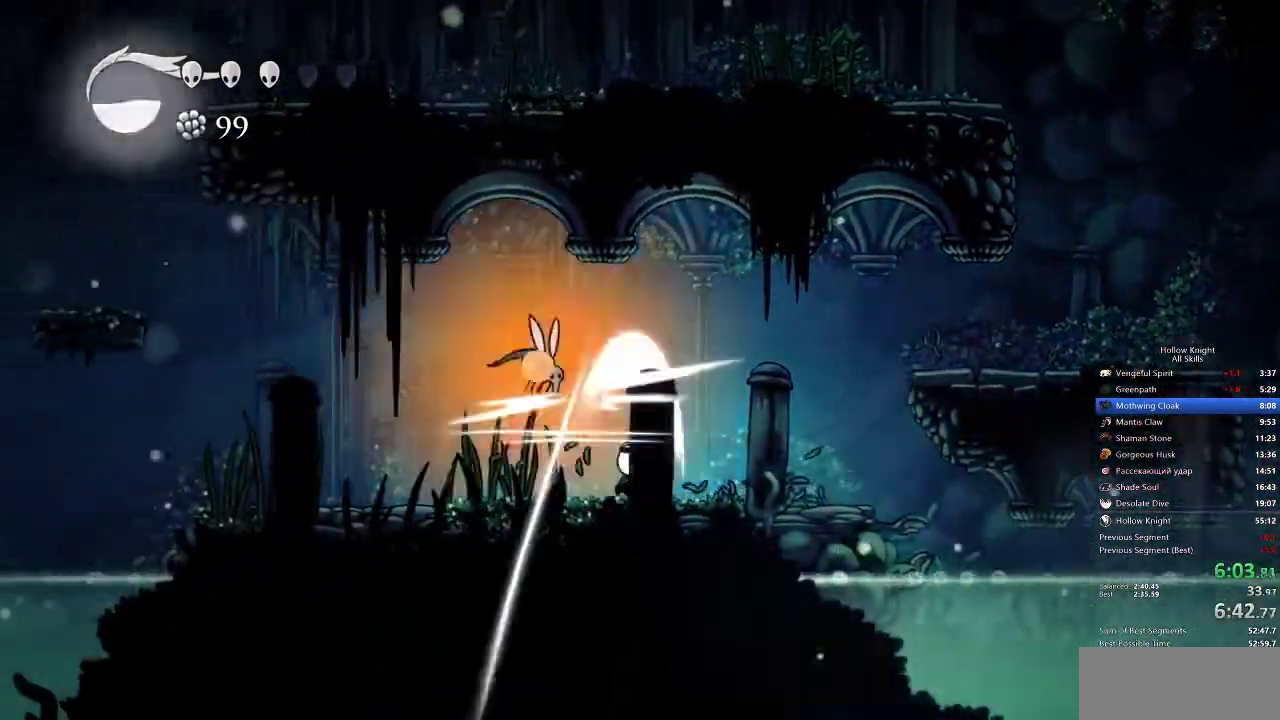
{"keys": ["left", "nail", "up"], "events": [[167, "nail", "up"], [233, "jump", "down"], [417, "nail", "down"], [483, "jump", "up"]]}
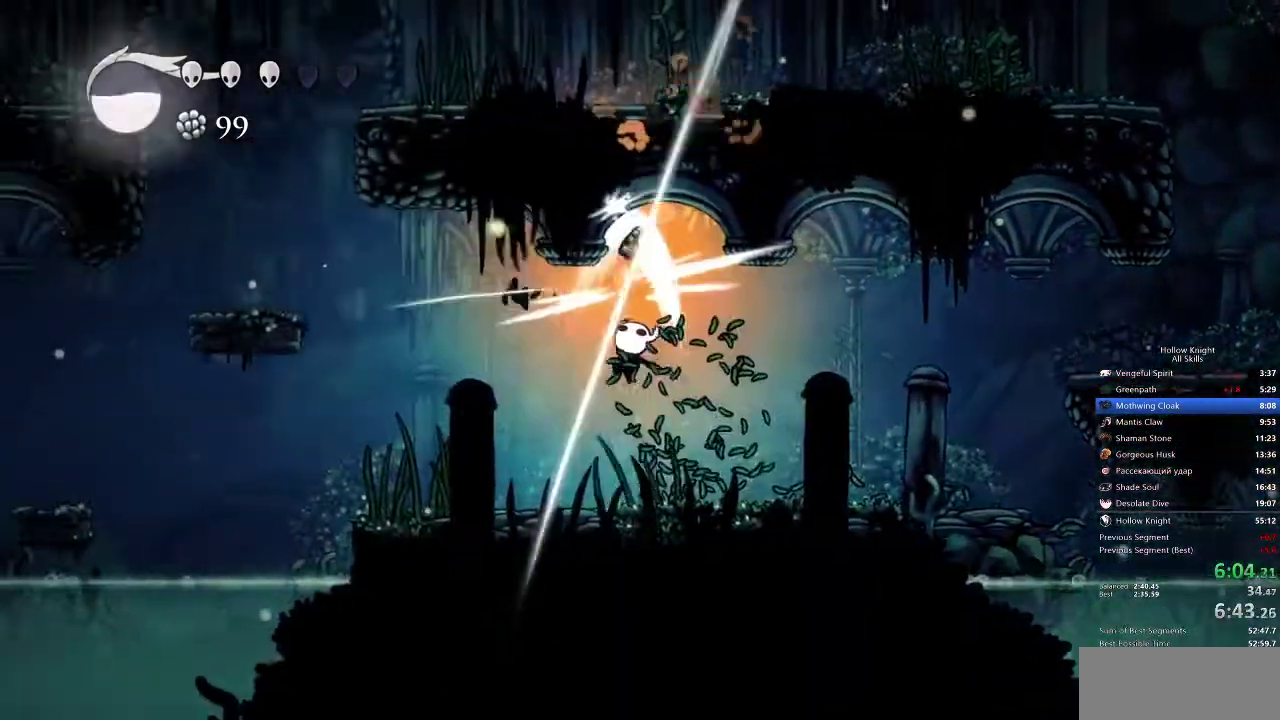
{"keys": ["left"]}
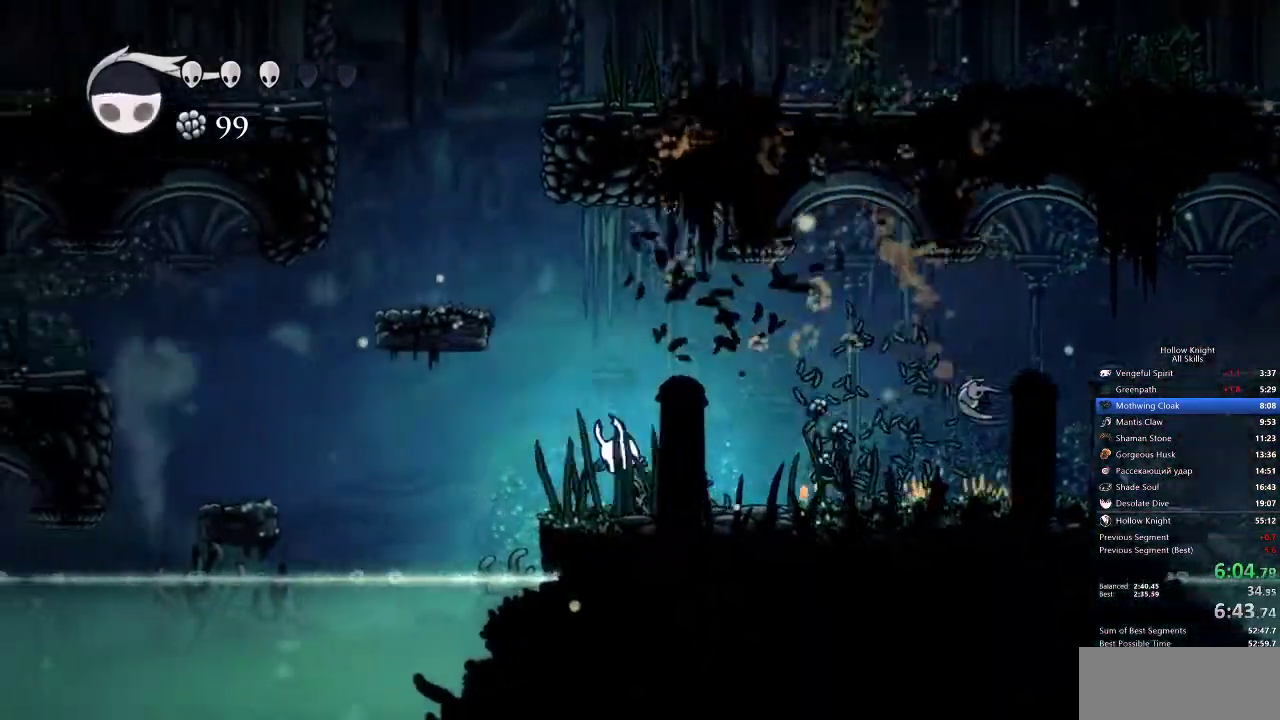
{"keys": ["jump", "left"], "events": [[17, "jump", "down"]]}
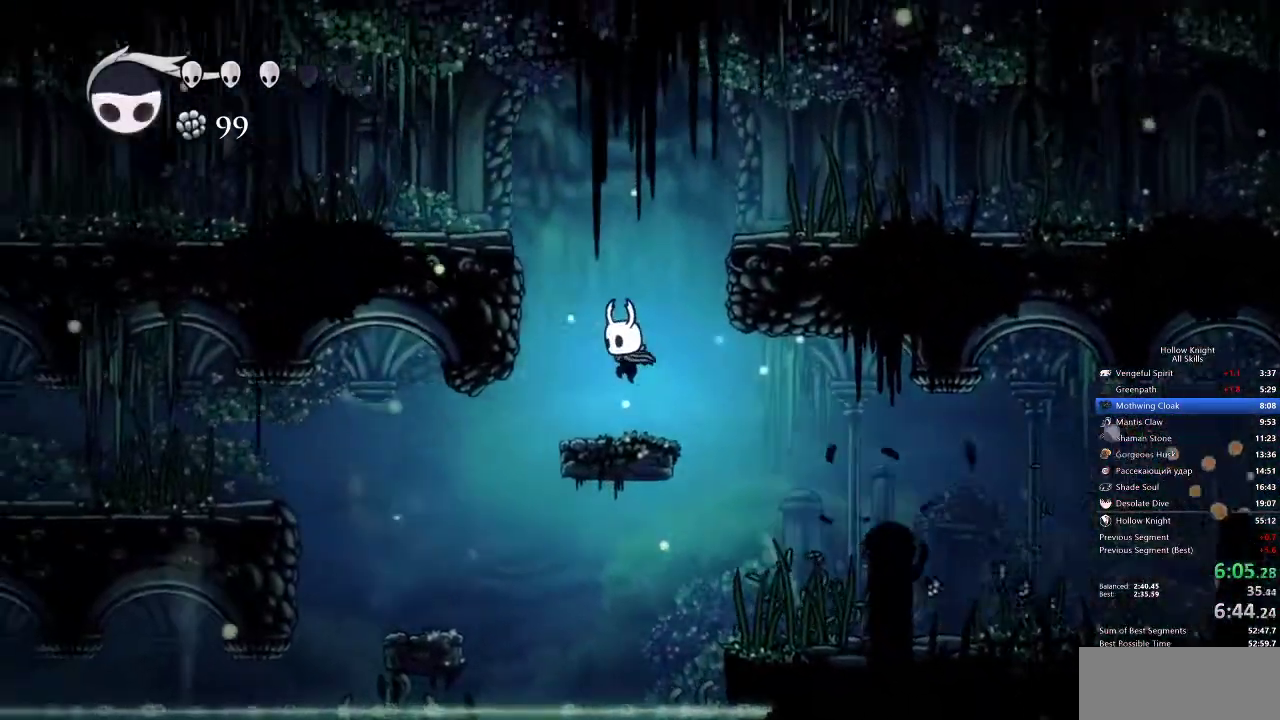
{"keys": ["left"], "events": [[333, "jump", "up"]]}
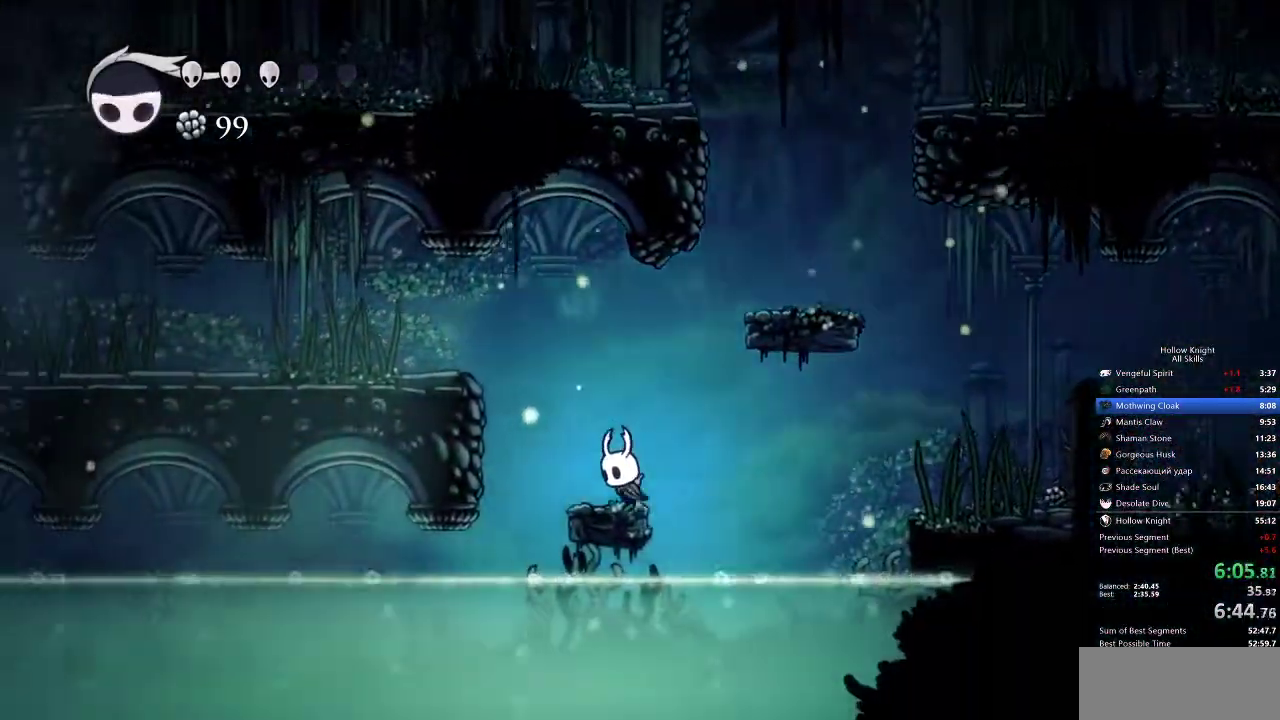
{"keys": ["left"], "events": [[117, "jump", "down"], [417, "jump", "up"]]}
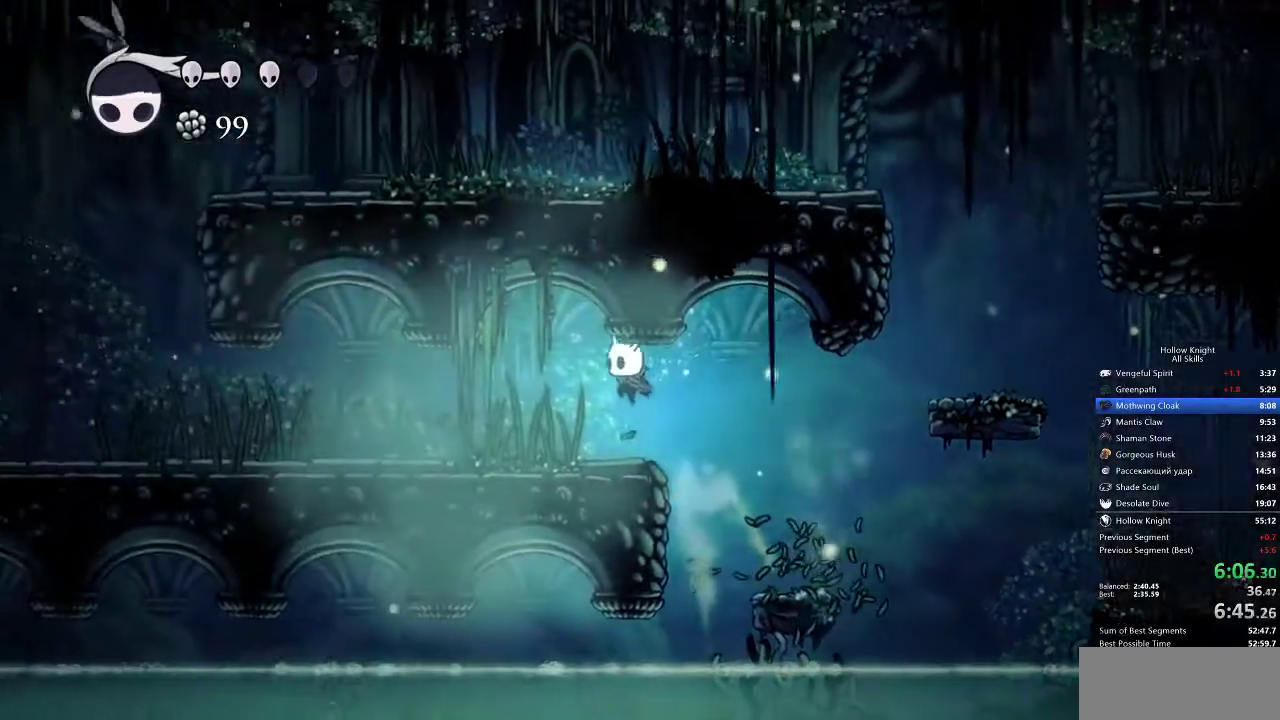
{"keys": ["left"], "events": []}
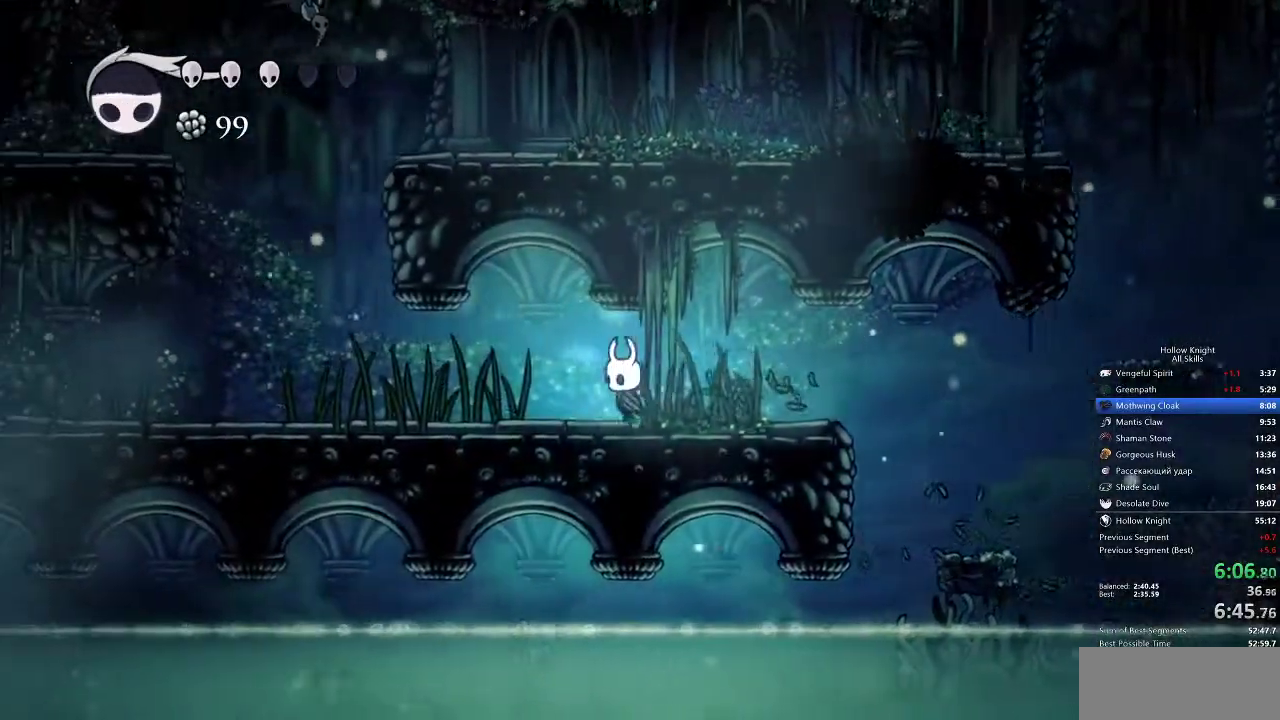
{"keys": ["left"], "events": []}
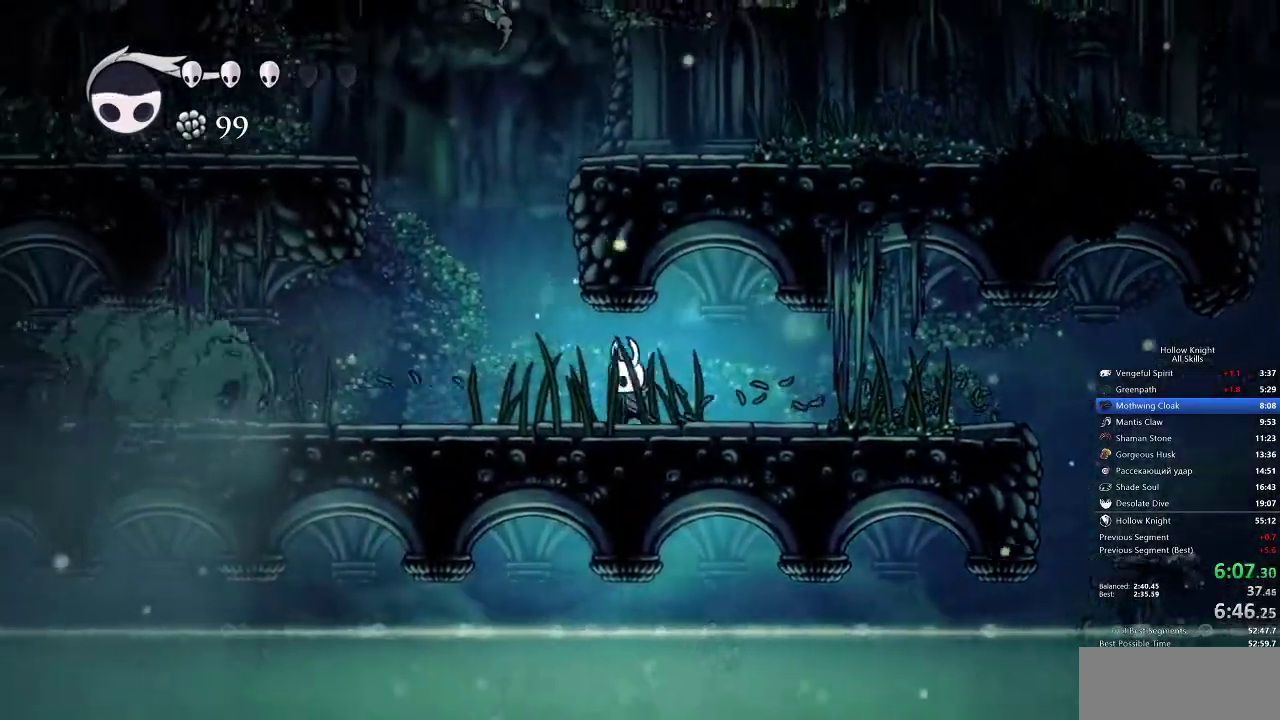
{"keys": ["left", "nail"], "events": [[450, "nail", "down"]]}
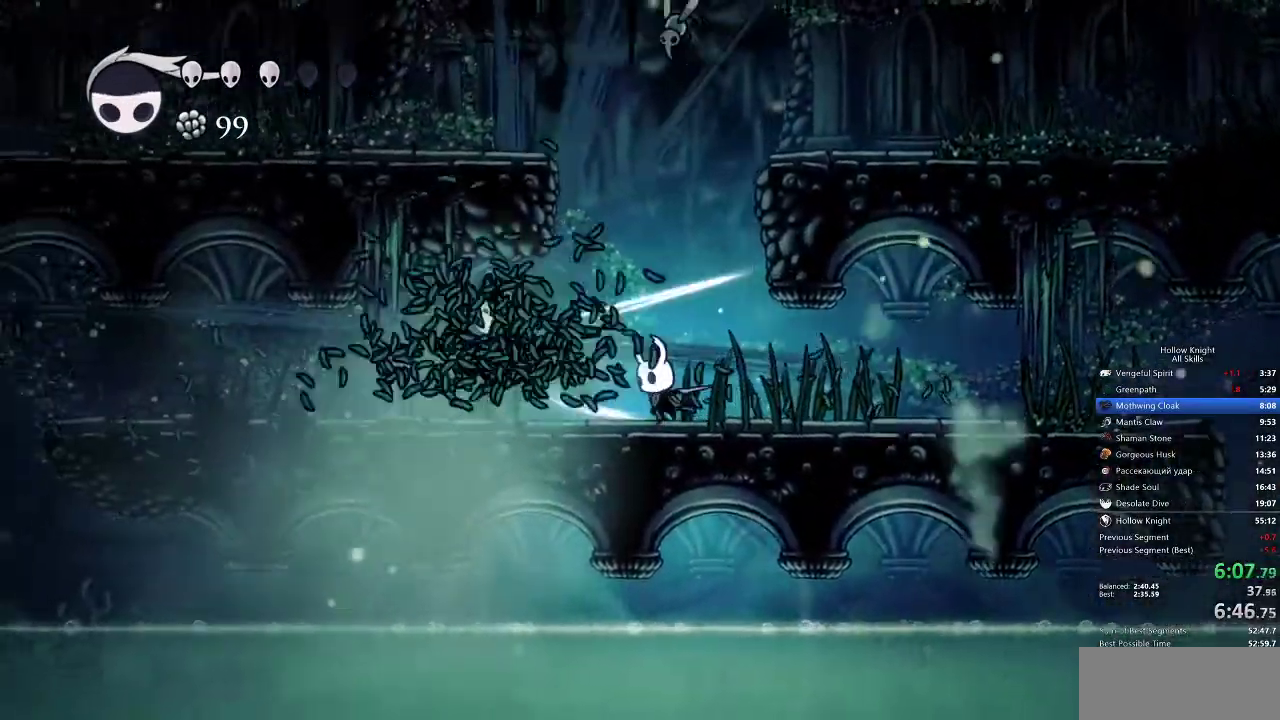
{"keys": ["left", "up"], "events": [[83, "nail", "up"], [167, "up", "down"]]}
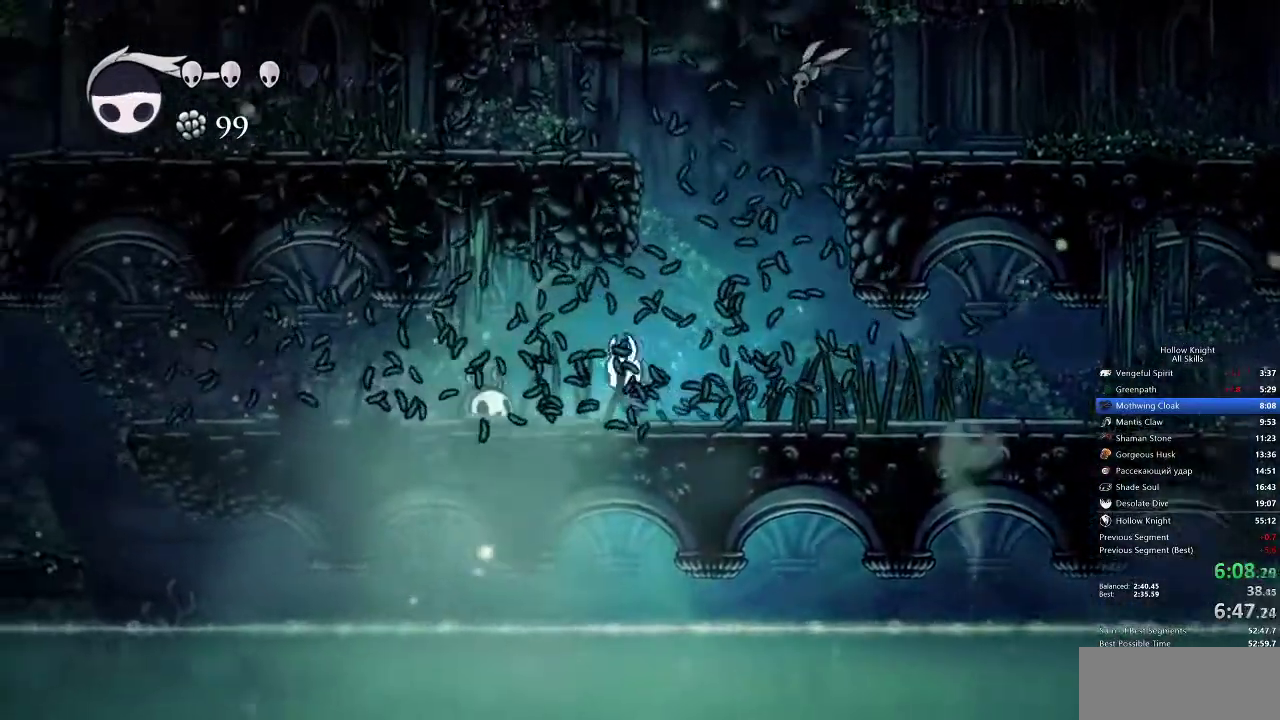
{"keys": ["left", "up"], "events": [[150, "nail", "down"], [283, "nail", "up"]]}